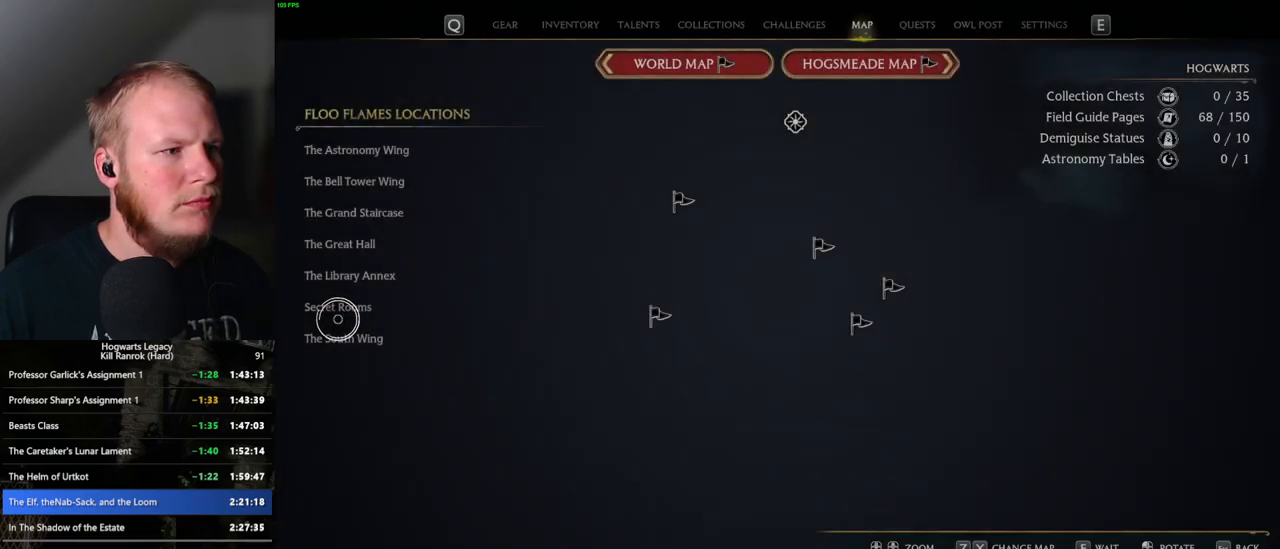
Gameplay with keyboard and mouse; each line is a JSON object with the keys and mouse buttons held at the frame after it. "events" lists presses ("down") and releases ("up") of ".", "/", "0", "1", "2", "3", "4", "5", "6", "7", "8", "9", "a", "alt_l", "alt_r", "b", "backslash", "backspace", "c", "caps_lock", "comma", "ctrl_l", "ctrl_r", "d", "e", "equals", "escape", "f", "f1", "f10", "f11", "f12", "f2", "f3", "f4", "f5", "f6", "f7", "f8", "f9", "g", "h", "i", "j", "k", "l", "lbracket", "m", "minus", "n", "o", "p", "q", "quote", "r", "rbracket", "return", "s", "semicolon", "shift_l", "shift_r", "space", "super", "t", "tab", "tilde", "u", "v", "w", "x", "y", "z", "mouse_left", "mouse_wheel", "mouse_right", "mouse_mb4" and "mouse_mb5" between this image and that frame as [ms after this image, input, new state], when the widget could be followed in between. "mouse_left", "mouse_wheel", "mouse_right", "mouse_mb4", "mouse_mb5" = the "left", "wheel", "right", "mb4", "mb5" buttons of the "mouse" list. No other keys are recorded. "wheel" means that the mouse wheel is clicked or scrolled. Mouse movement is not recorded.
{"keys": [], "mouse": [], "events": [[83, "mouse_left", "up"], [383, "mouse_left", "down"], [500, "mouse_left", "up"]]}
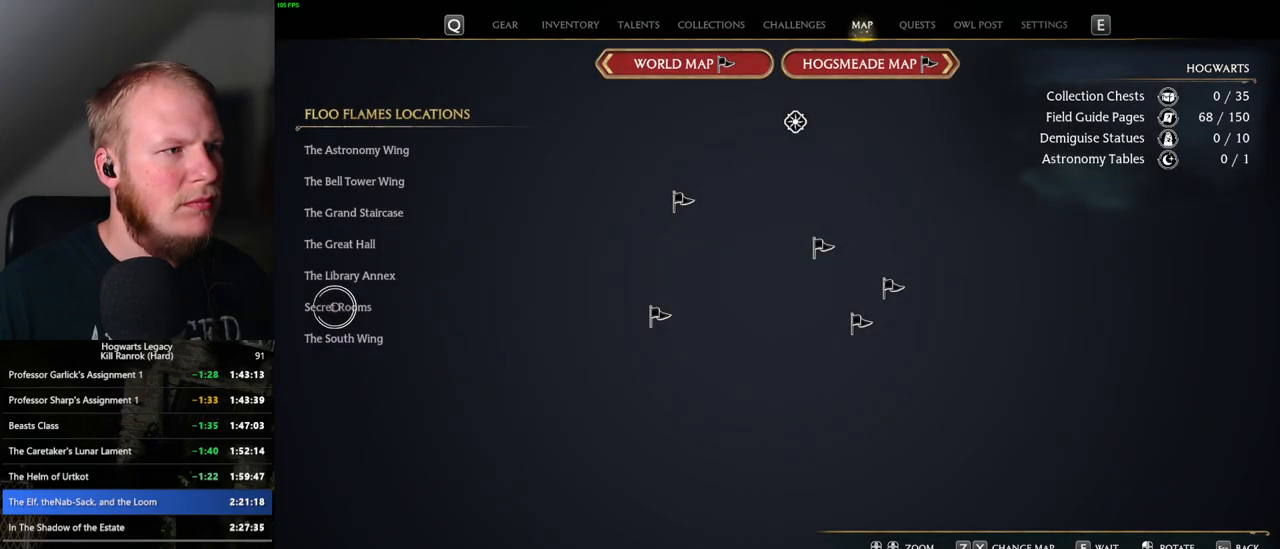
{"keys": [], "mouse": [], "events": [[400, "mouse_left", "down"], [467, "mouse_left", "up"]]}
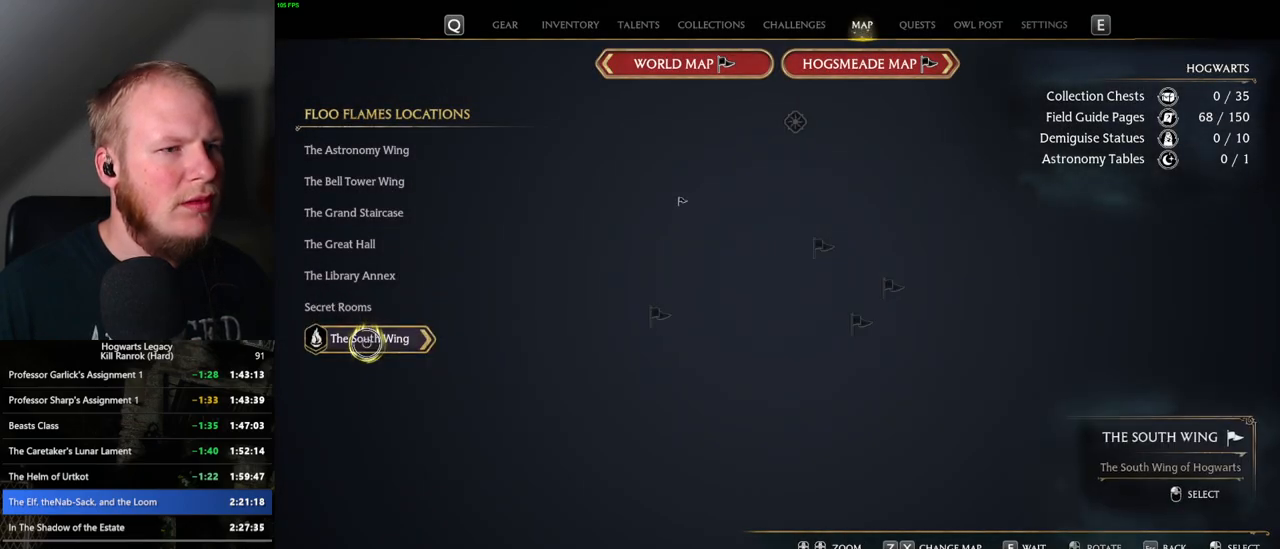
{"keys": [], "mouse": [], "events": []}
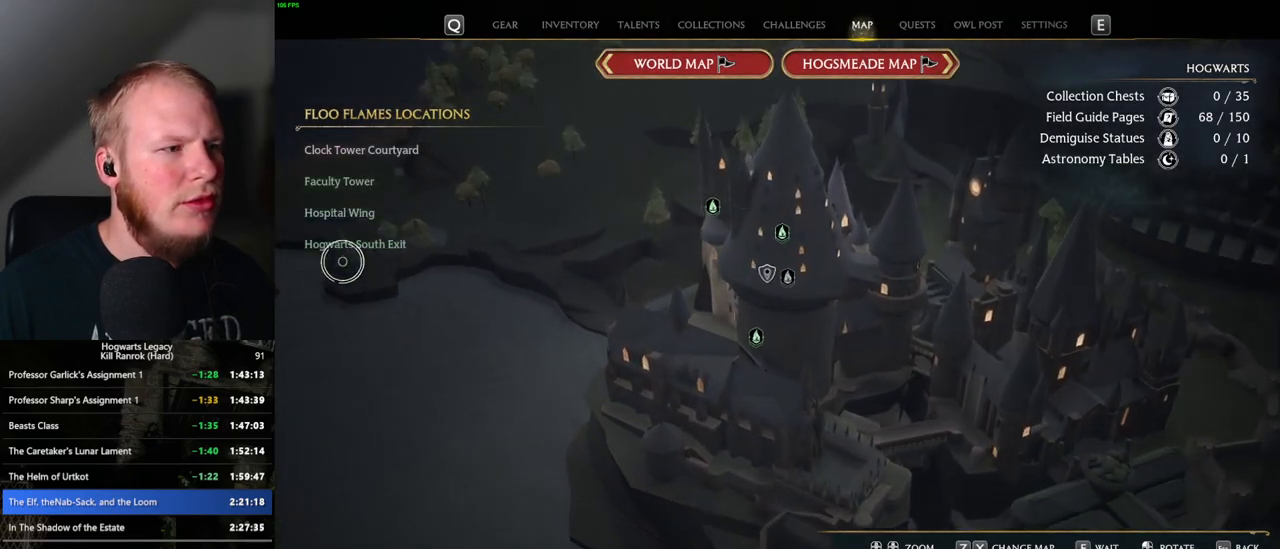
{"keys": [], "mouse": [], "events": [[333, "escape", "down"], [450, "escape", "up"]]}
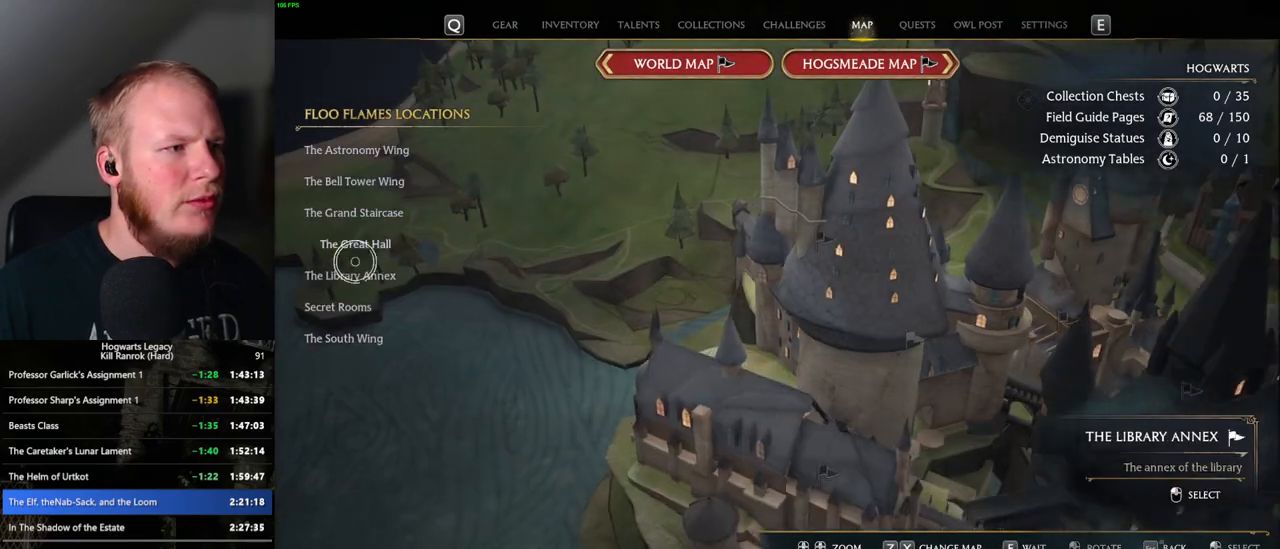
{"keys": [], "mouse": [], "events": [[350, "mouse_left", "down"], [467, "mouse_left", "up"]]}
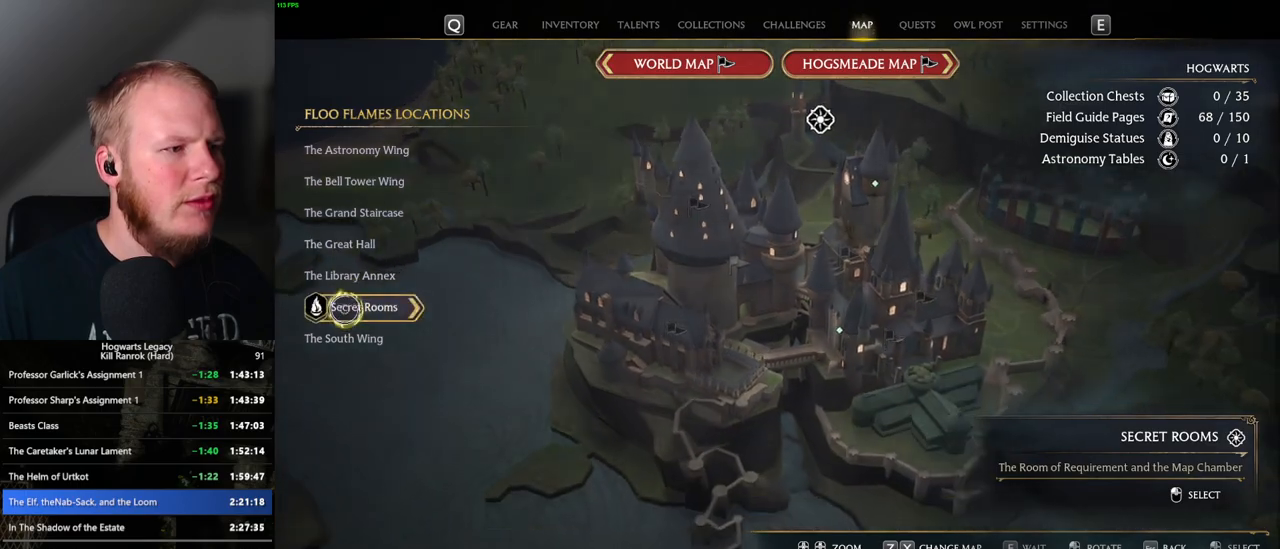
{"keys": [], "mouse": [], "events": []}
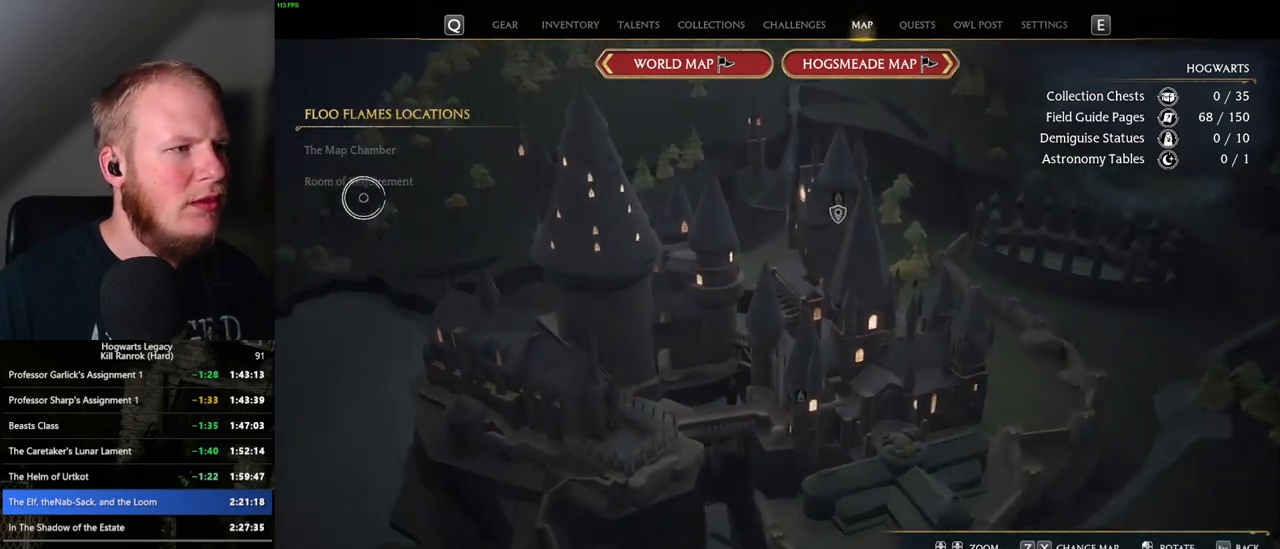
{"keys": [], "mouse": ["left"], "events": [[217, "mouse_left", "down"], [317, "mouse_left", "up"], [467, "mouse_left", "down"]]}
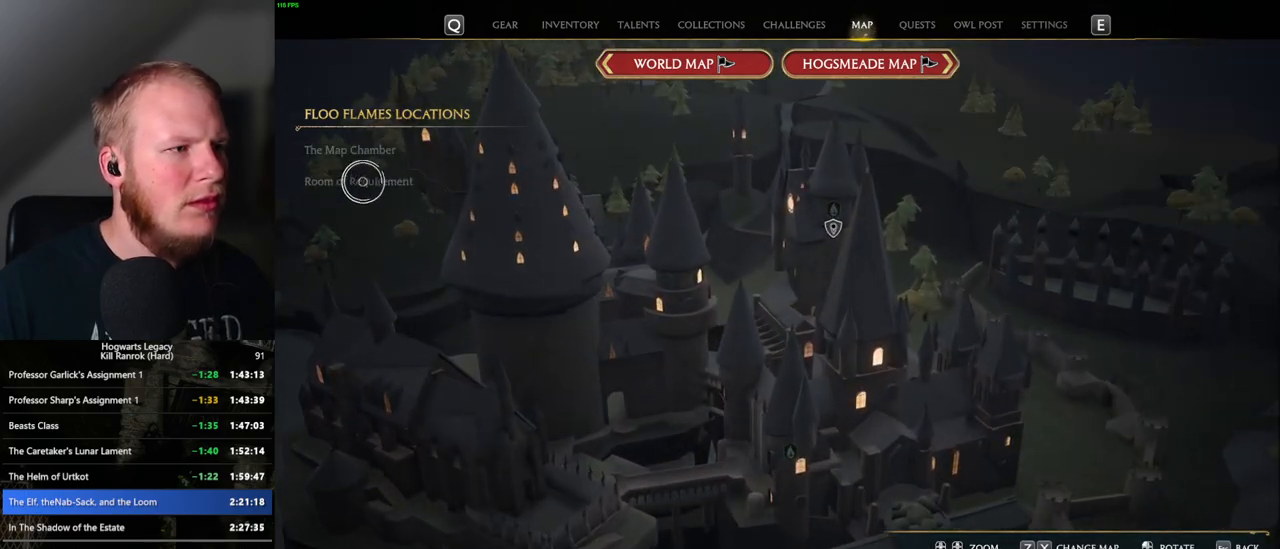
{"keys": [], "mouse": [], "events": [[67, "mouse_left", "up"], [150, "mouse_left", "down"], [200, "mouse_left", "up"]]}
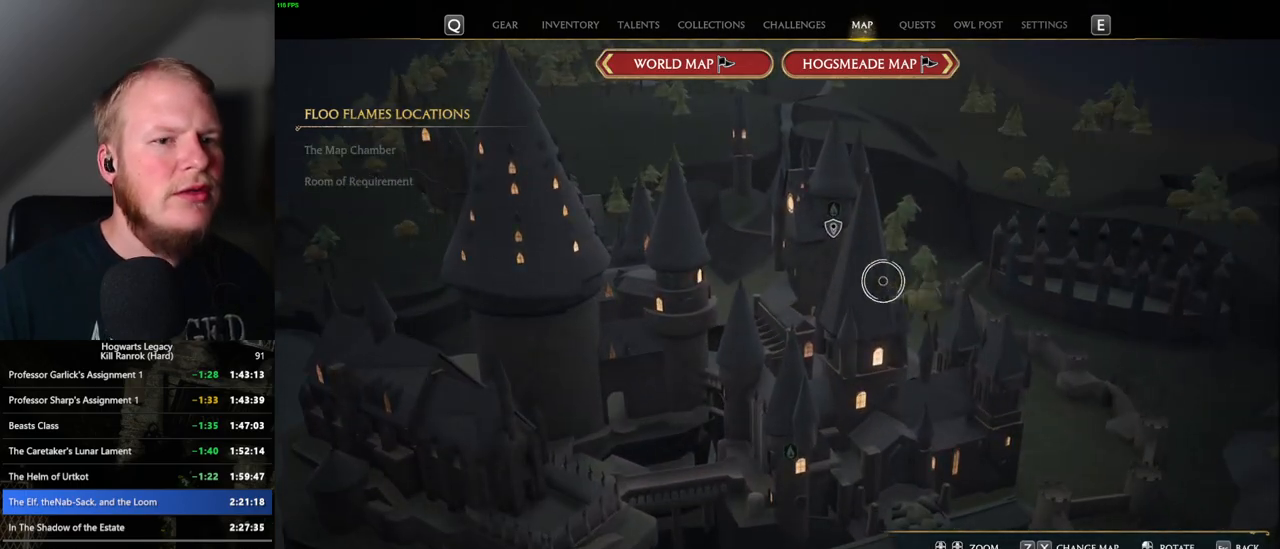
{"keys": [], "mouse": [], "events": [[233, "escape", "down"], [300, "escape", "up"]]}
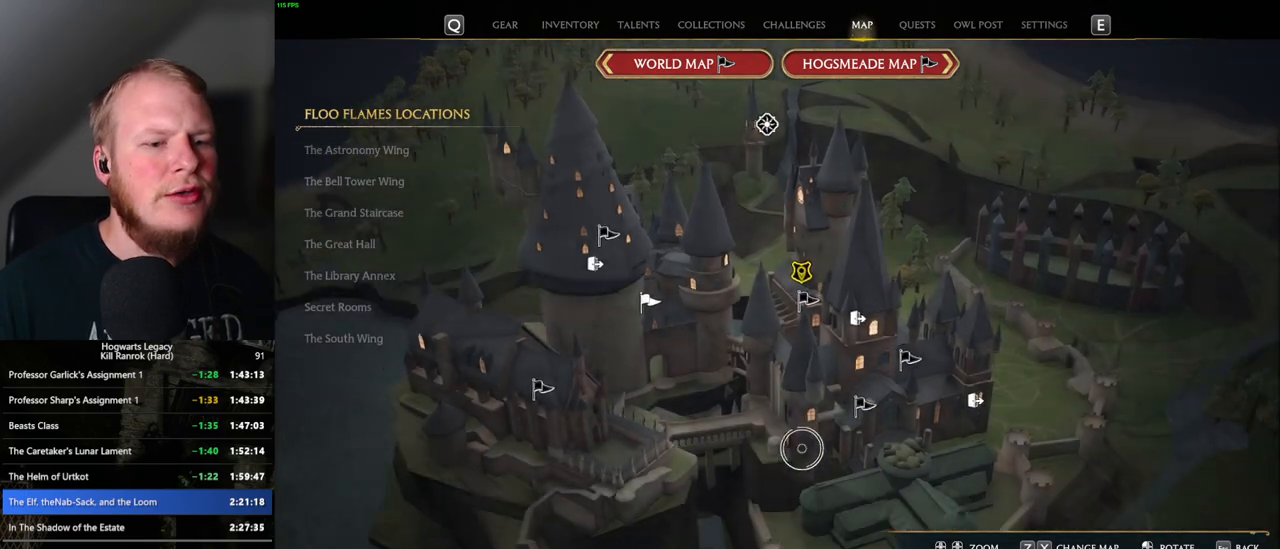
{"keys": [], "mouse": [], "events": [[417, "escape", "down"], [450, "escape", "up"]]}
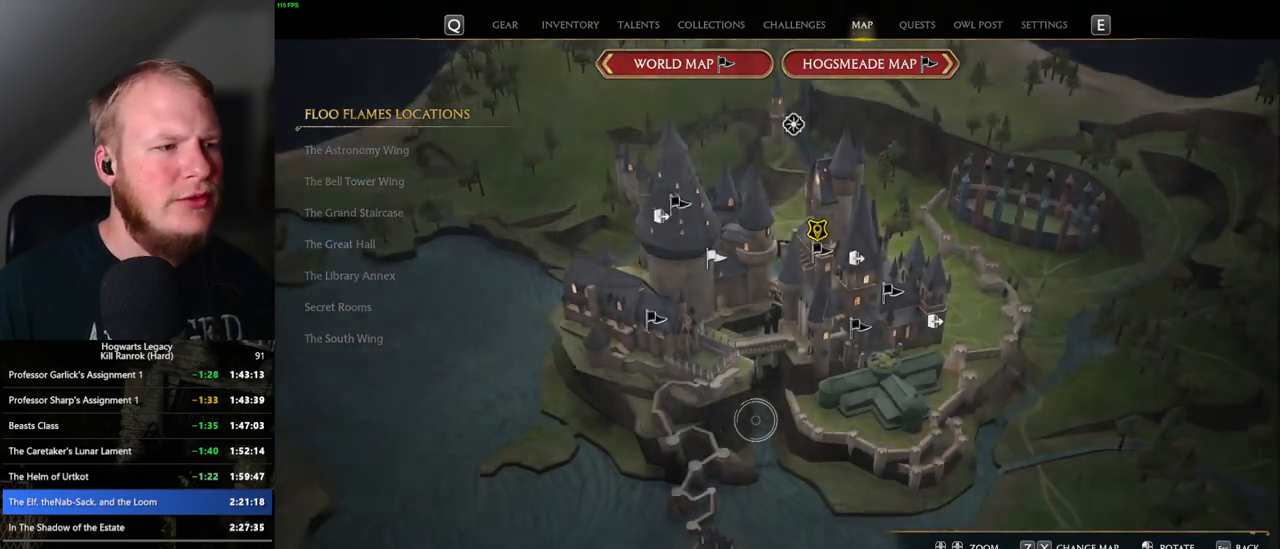
{"keys": [], "mouse": [], "events": []}
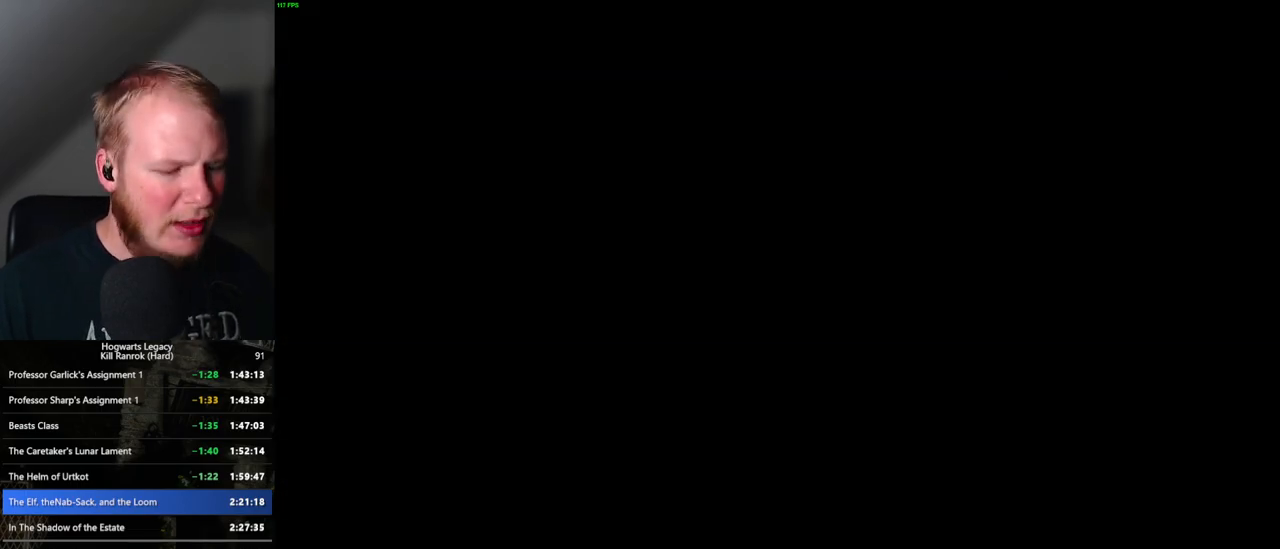
{"keys": [], "mouse": [], "events": []}
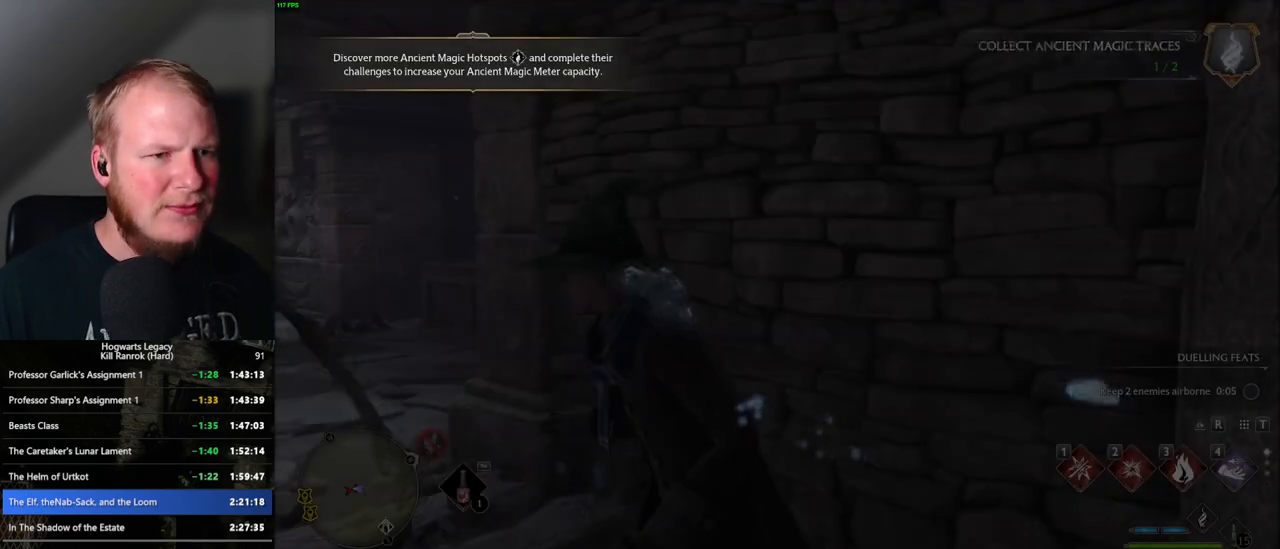
{"keys": [], "mouse": [], "events": []}
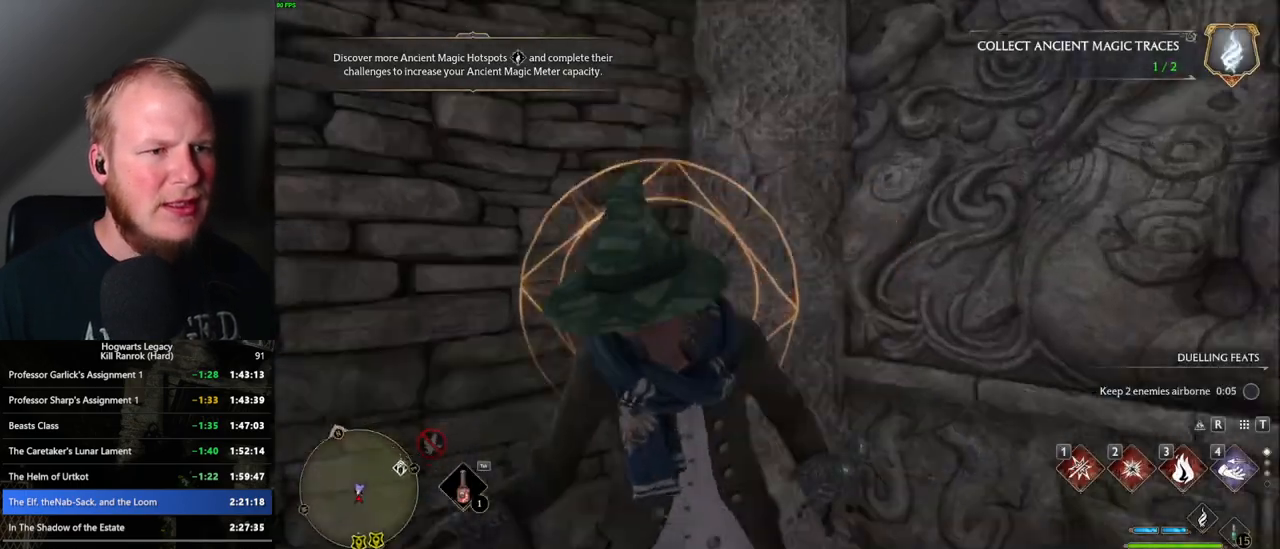
{"keys": ["a", "w"], "mouse": [], "events": [[133, "a", "down"], [200, "w", "down"], [233, "space", "down"], [367, "space", "up"]]}
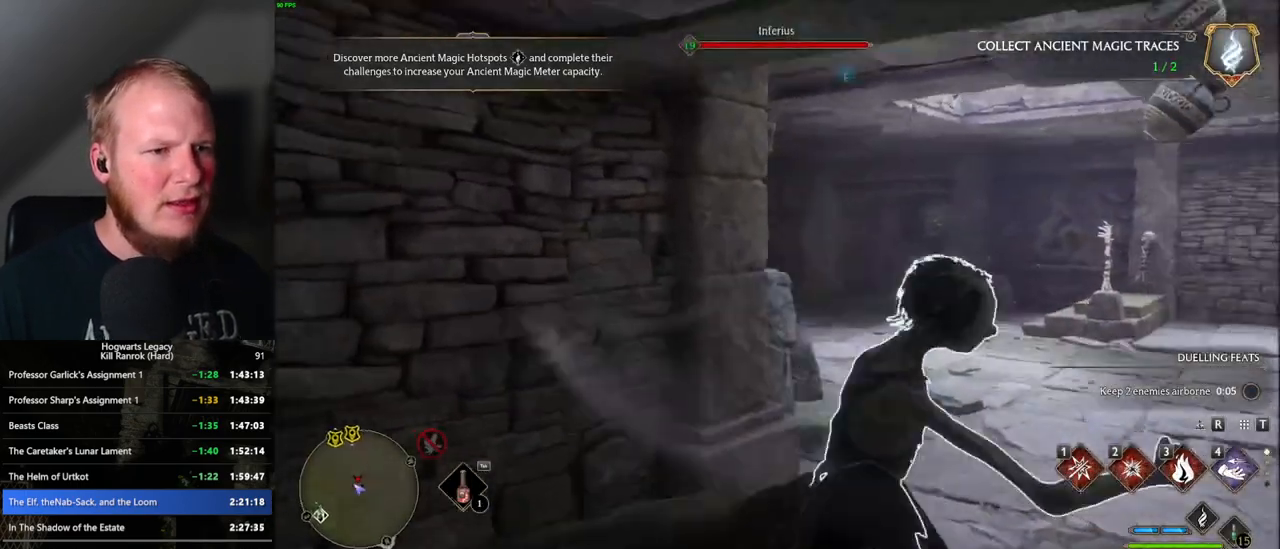
{"keys": ["w"], "mouse": [], "events": [[50, "a", "up"]]}
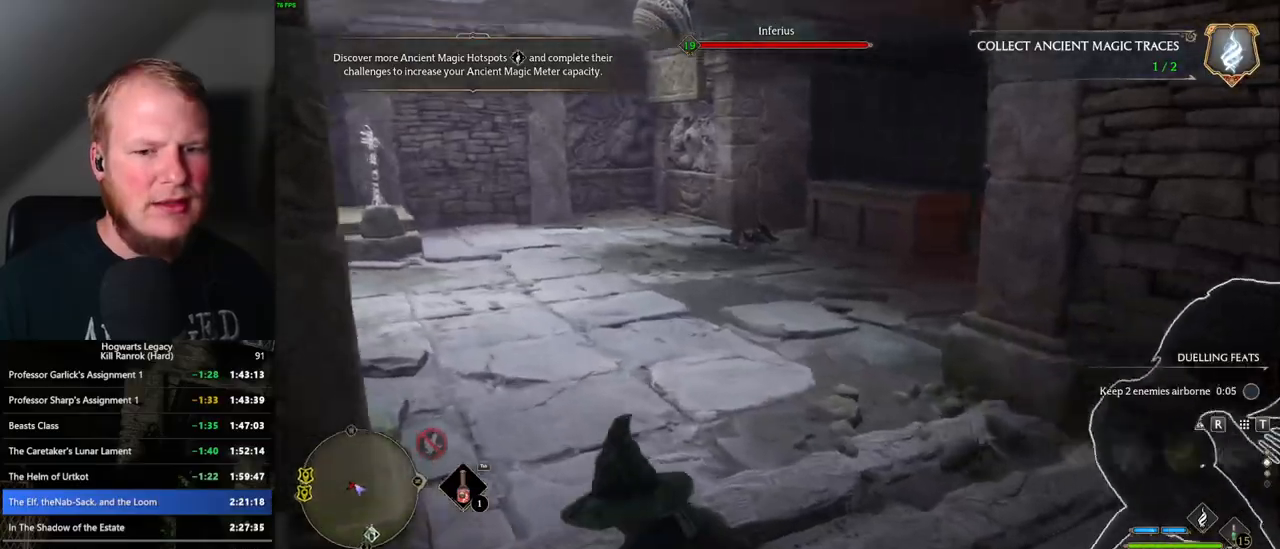
{"keys": [], "mouse": [], "events": [[200, "w", "up"], [350, "3", "down"], [467, "3", "up"]]}
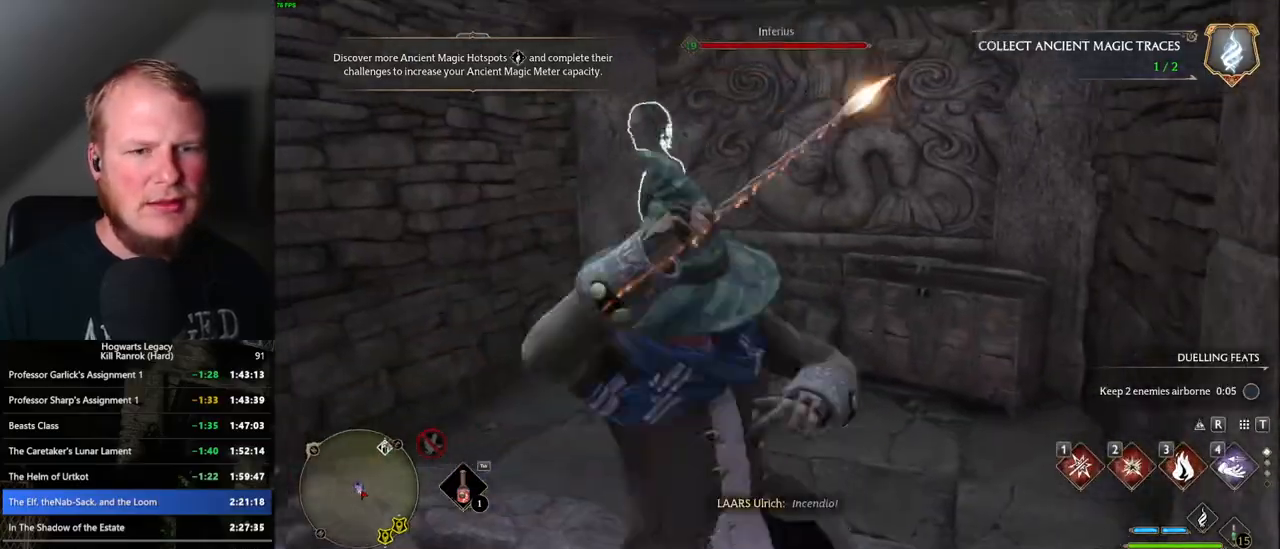
{"keys": ["w"], "mouse": [], "events": [[217, "w", "down"]]}
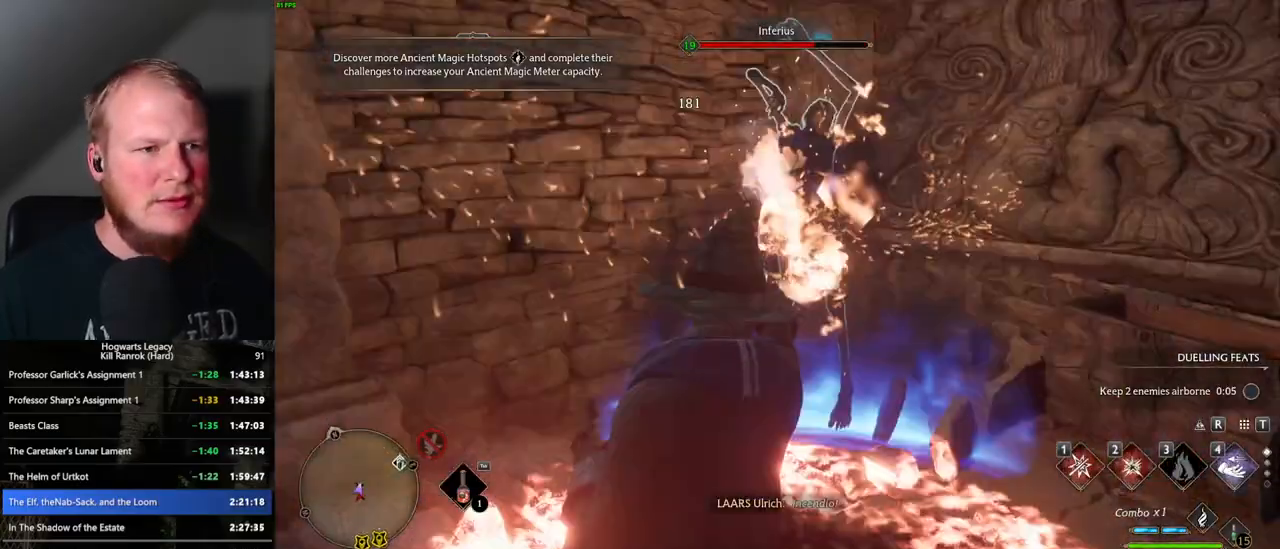
{"keys": ["w"], "mouse": [], "events": [[233, "2", "down"], [383, "2", "up"]]}
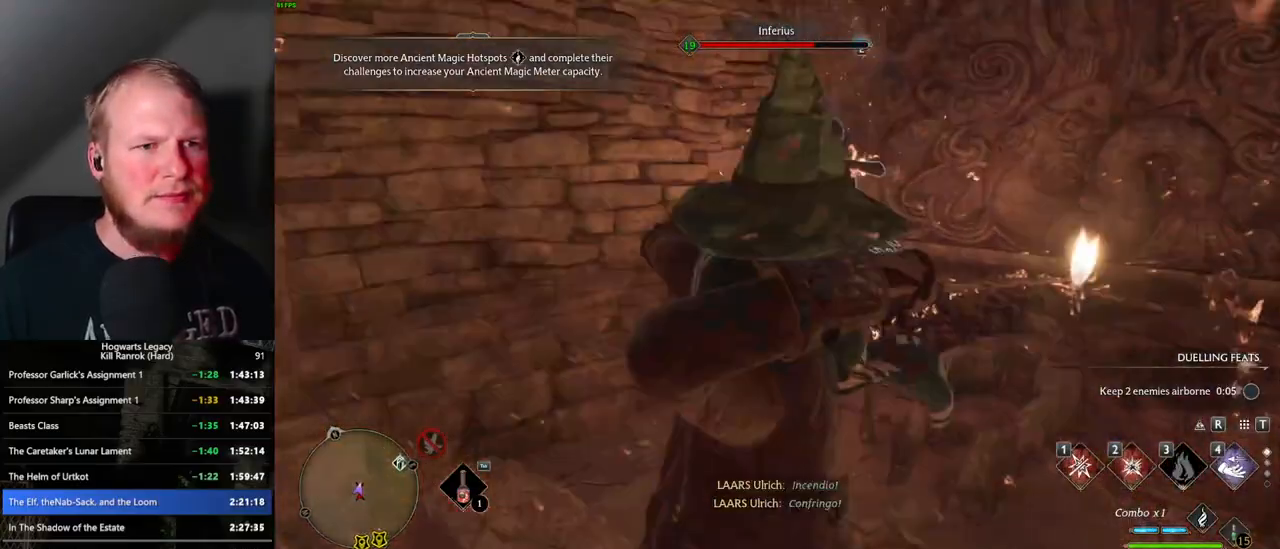
{"keys": ["w"], "mouse": [], "events": []}
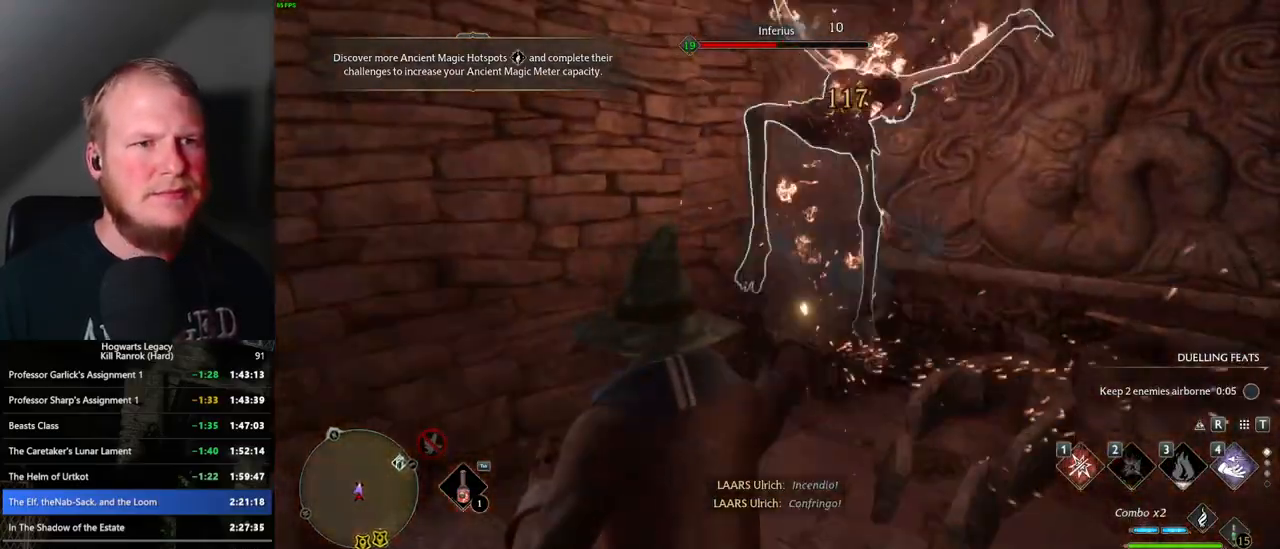
{"keys": ["w"], "mouse": [], "events": [[150, "1", "down"], [250, "1", "up"]]}
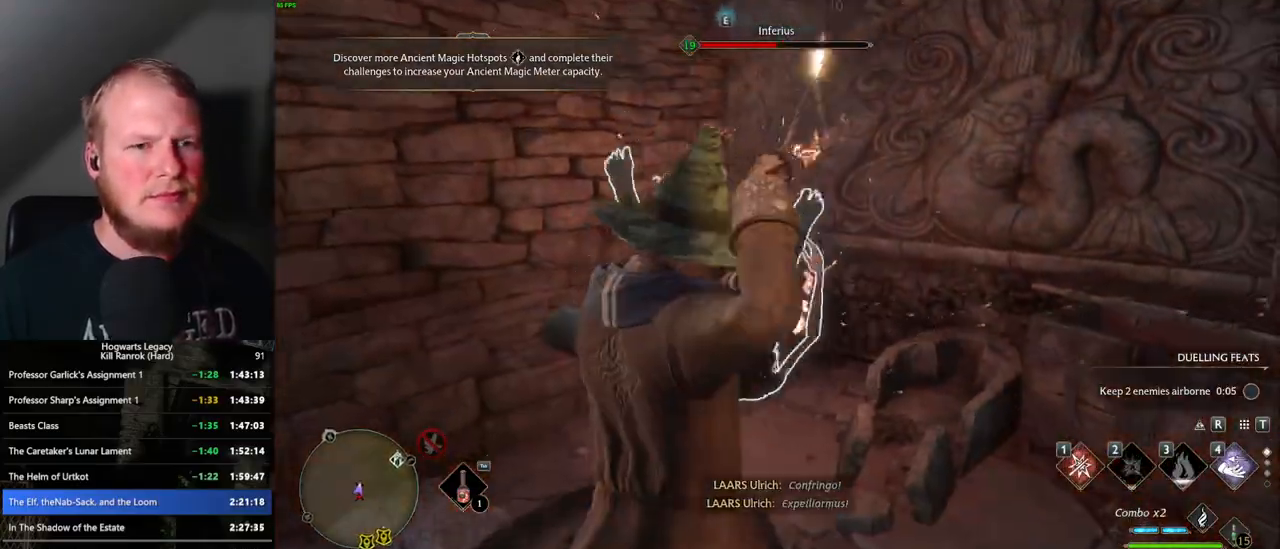
{"keys": ["w"], "mouse": ["left"], "events": [[467, "mouse_left", "down"]]}
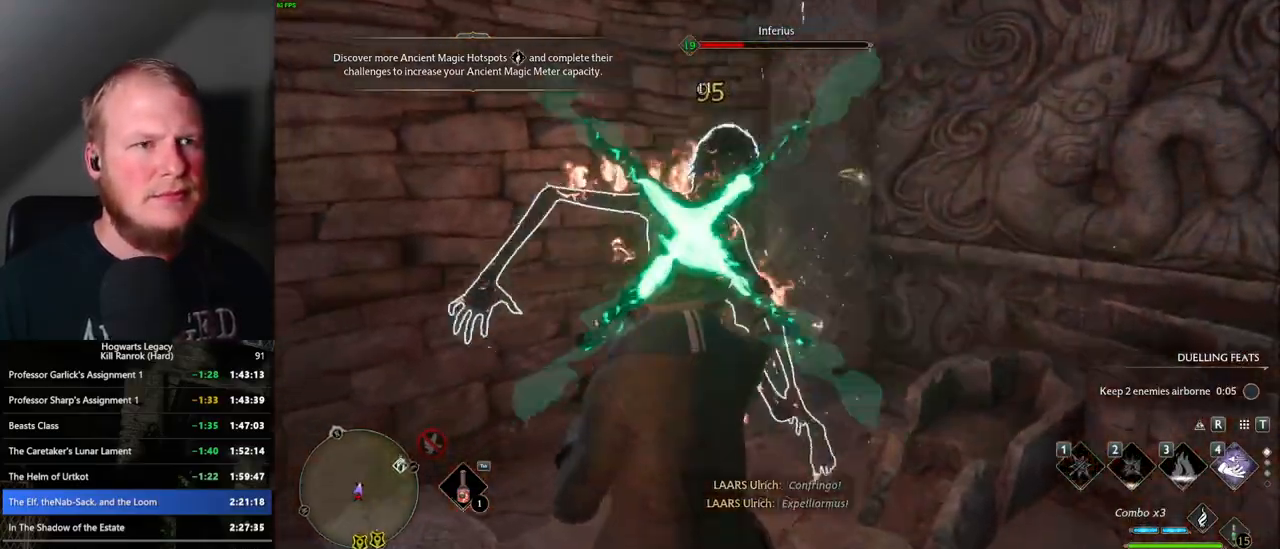
{"keys": ["w"], "mouse": [], "events": [[50, "mouse_left", "up"], [350, "mouse_left", "down"], [450, "mouse_left", "up"]]}
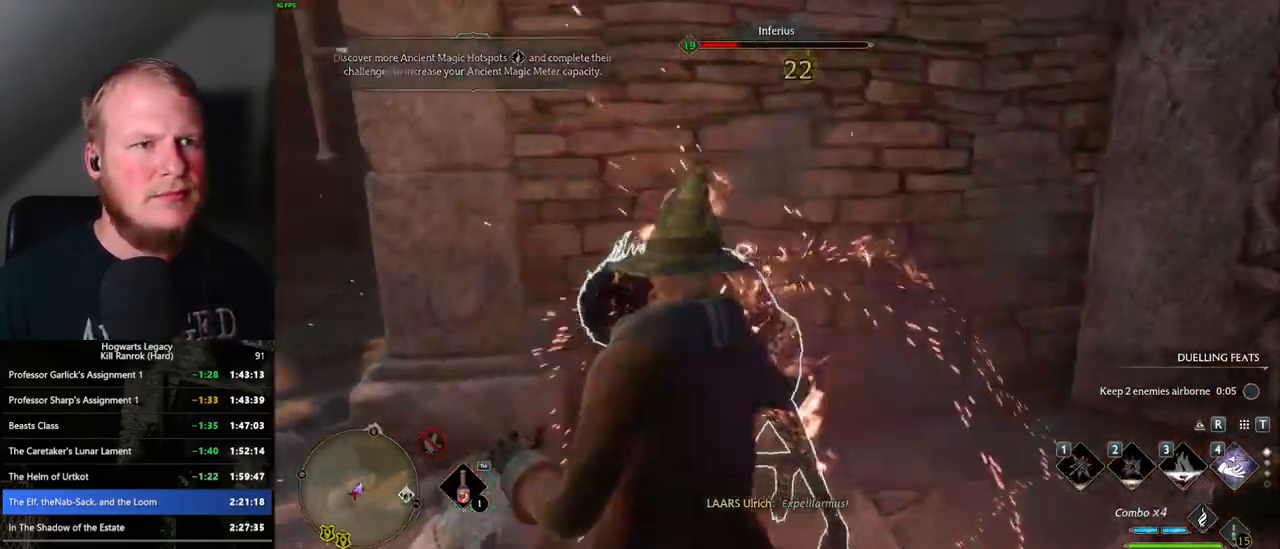
{"keys": ["w"], "mouse": [], "events": [[33, "mouse_left", "down"], [150, "mouse_left", "up"], [233, "mouse_left", "down"], [333, "mouse_left", "up"], [400, "mouse_left", "down"], [500, "mouse_left", "up"]]}
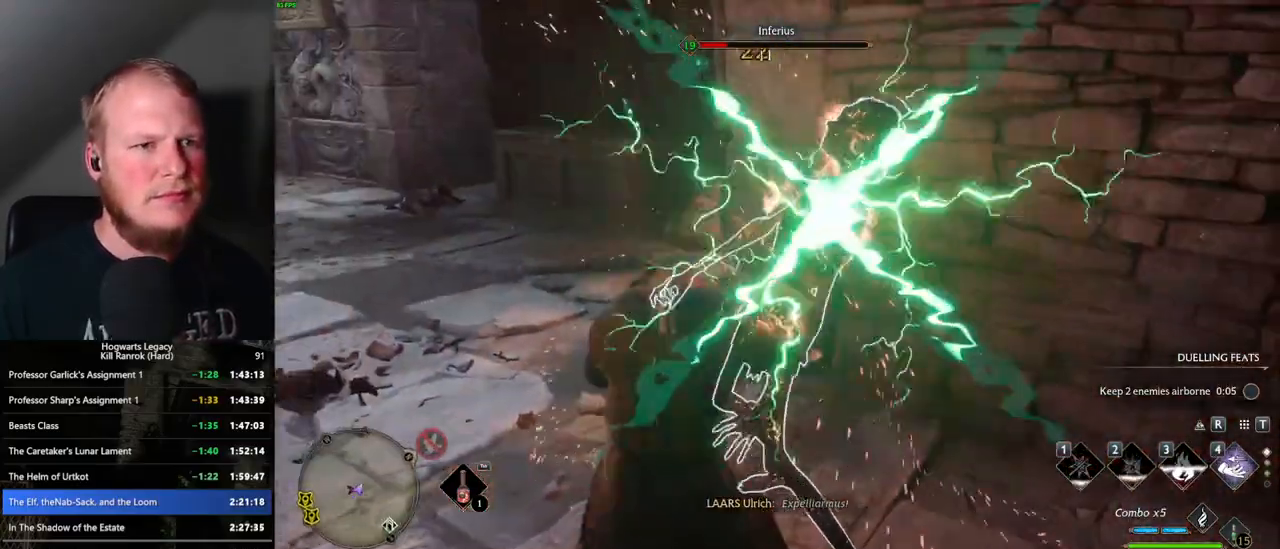
{"keys": ["w"], "mouse": ["left"], "events": [[83, "mouse_left", "down"], [183, "mouse_left", "up"], [267, "mouse_left", "down"], [367, "mouse_left", "up"], [433, "mouse_left", "down"]]}
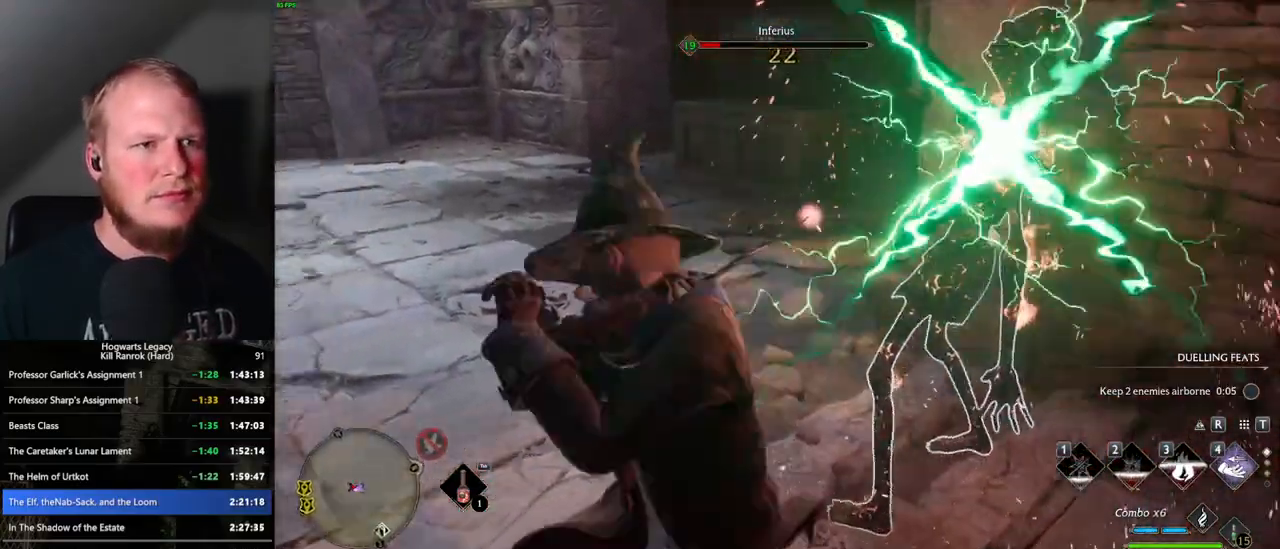
{"keys": ["w"], "mouse": [], "events": [[33, "mouse_left", "up"], [100, "mouse_left", "down"], [183, "mouse_left", "up"]]}